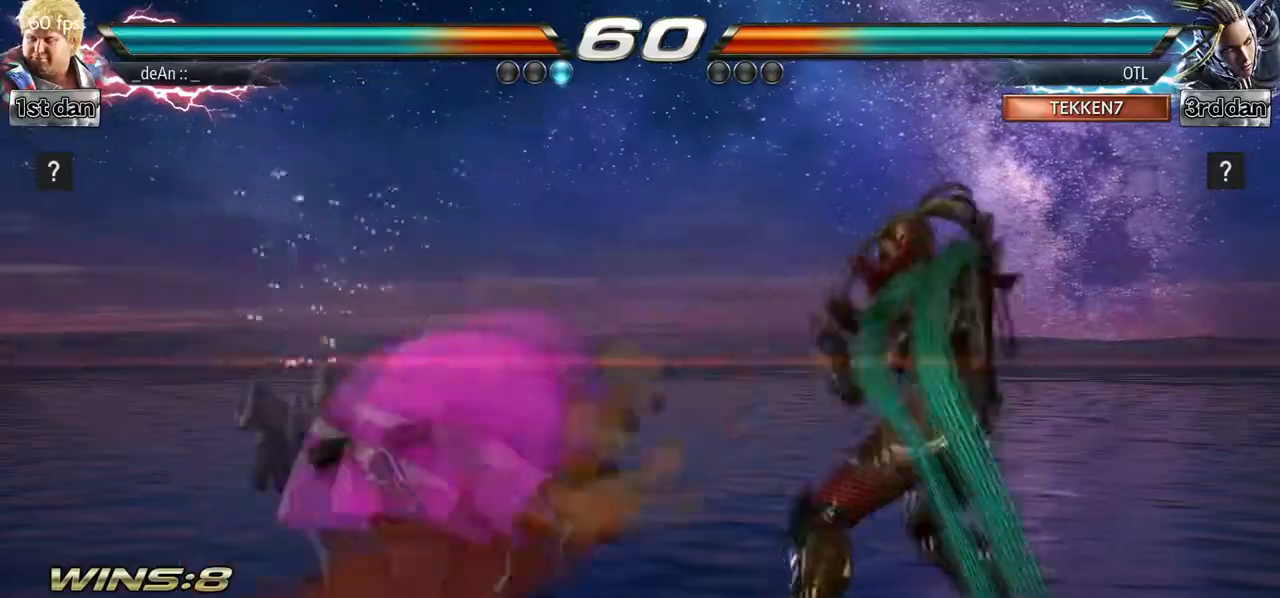
Gameplay with a controller (arcade stick); each line is a JSON object with the inputs held at the frame after it (dt_ms = milliseconds from this image to that frame). "events" lists button and stick changes between this image and that frame as [ms after this image, input, new state], when the widget could be followed in between. Not read: L3 R3.
{"dt_ms": 500, "buttons": [], "left_stick": "right", "events": [[100, "left_stick", "right"]]}
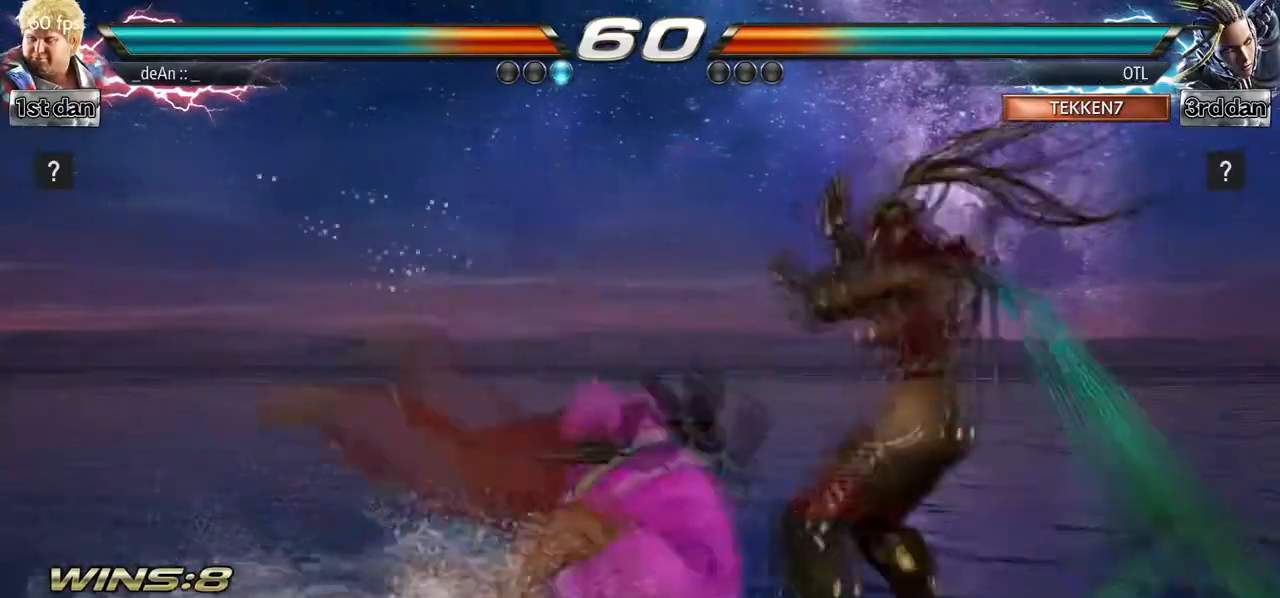
{"dt_ms": 500, "buttons": ["CIRCLE"], "left_stick": "center", "events": [[250, "left_stick", "center"], [317, "CIRCLE", "down"], [483, "CIRCLE", "up"], [500, "CIRCLE", "down"]]}
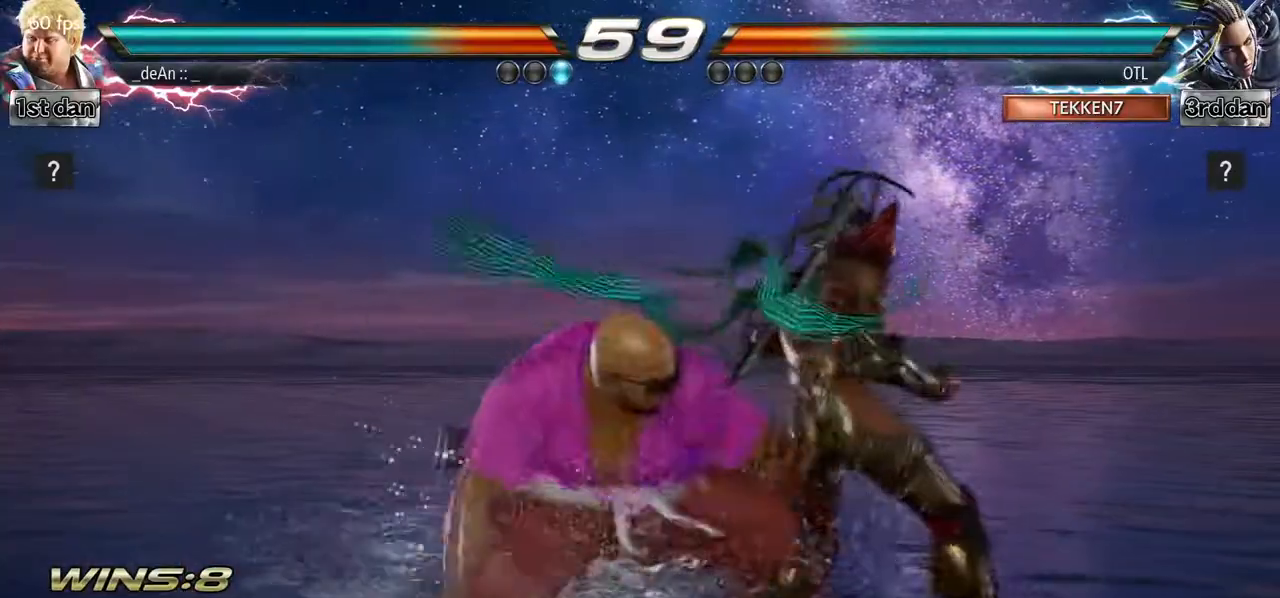
{"dt_ms": 1000, "buttons": ["SQUARE"], "left_stick": "center"}
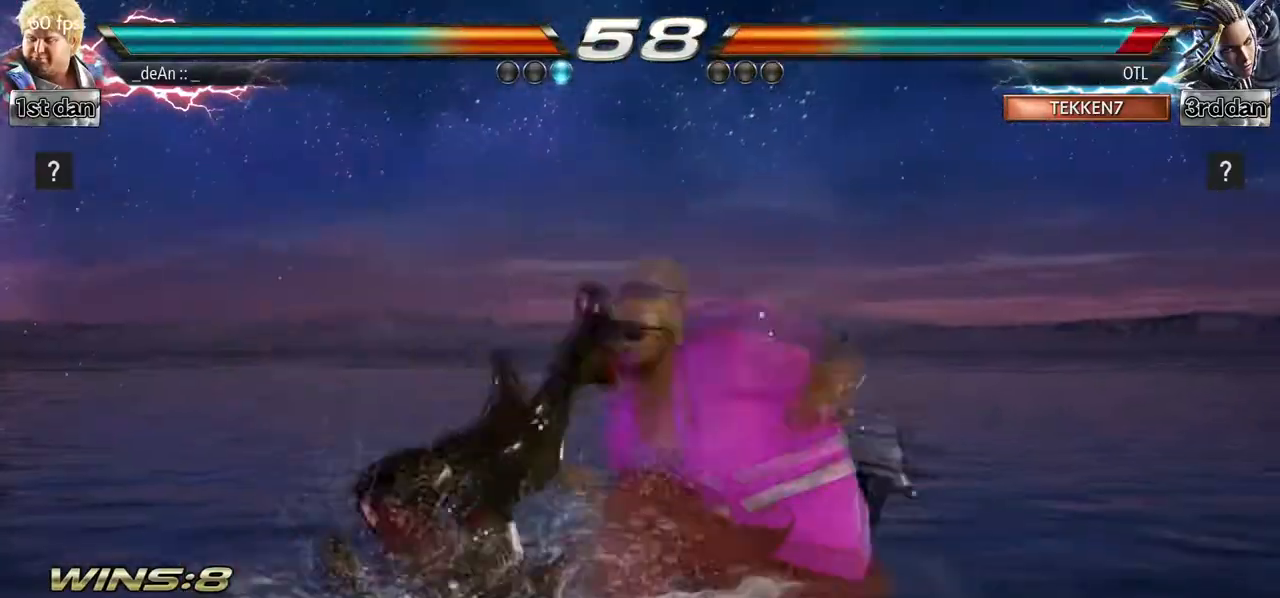
{"dt_ms": 500, "buttons": [], "left_stick": "center", "events": [[33, "SQUARE", "up"]]}
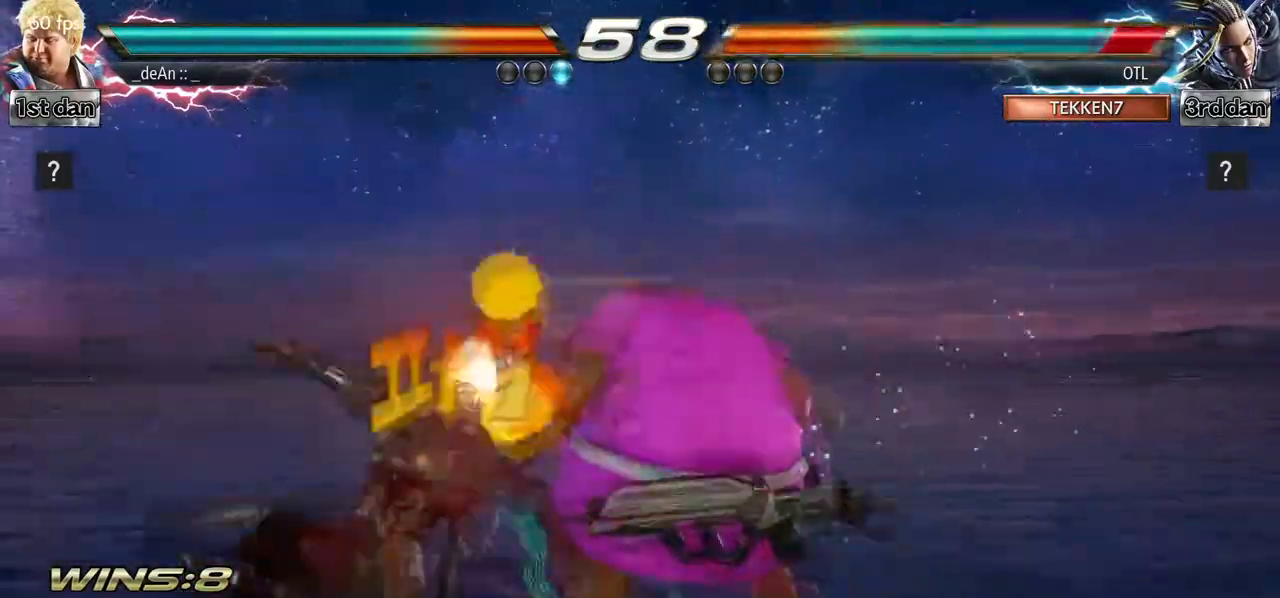
{"dt_ms": 1000, "buttons": [], "left_stick": "center"}
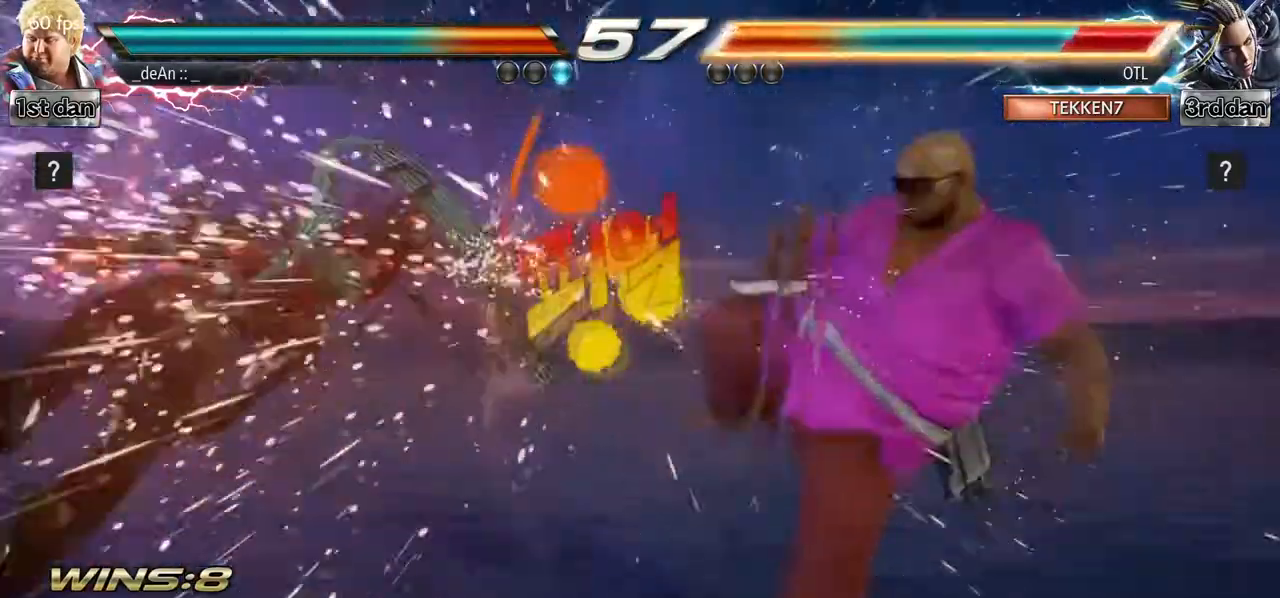
{"dt_ms": 500, "buttons": [], "left_stick": "left"}
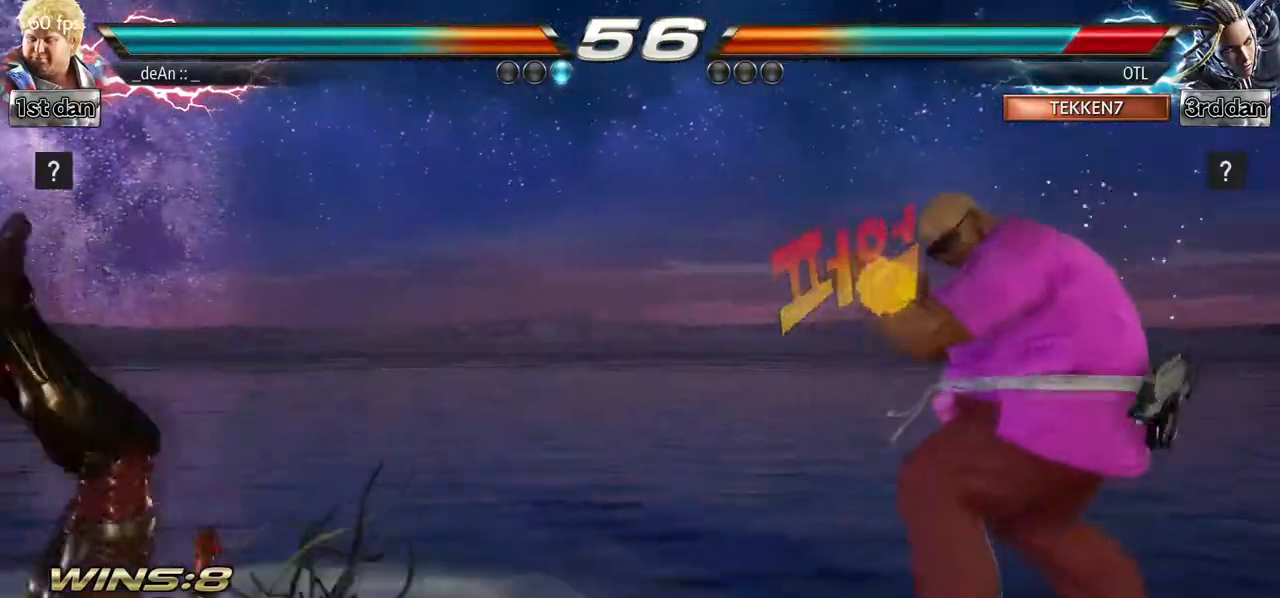
{"dt_ms": 500, "buttons": [], "left_stick": "center", "events": [[67, "CROSS", "down"], [317, "CROSS", "up"], [367, "left_stick", "center"]]}
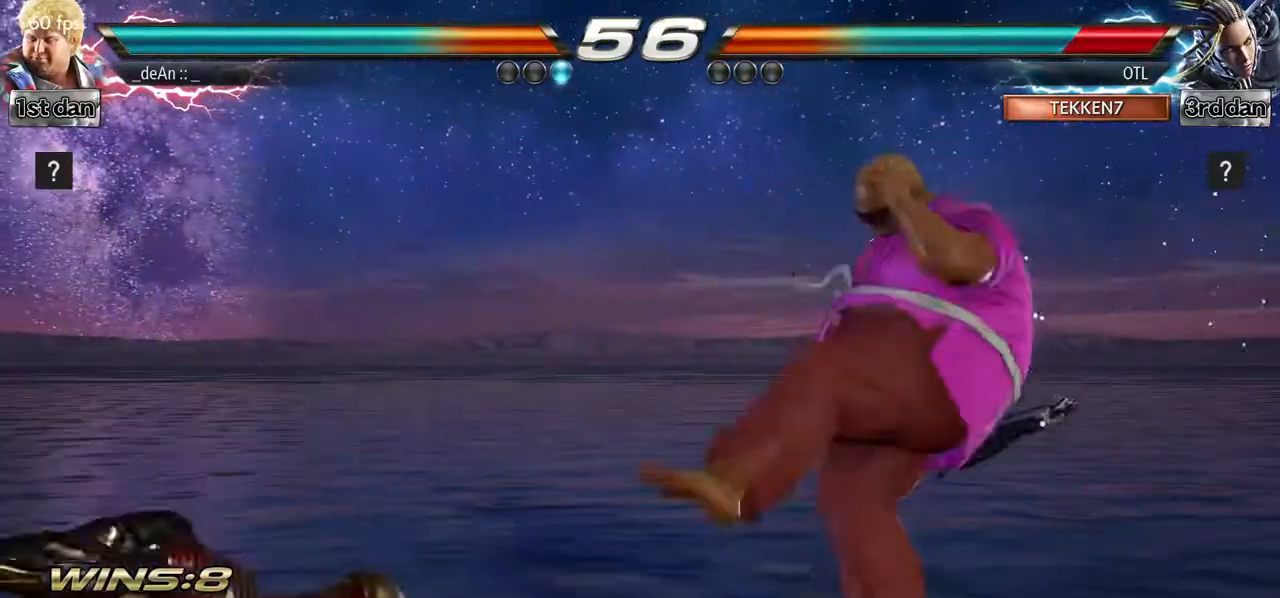
{"dt_ms": 500, "buttons": [], "left_stick": "left"}
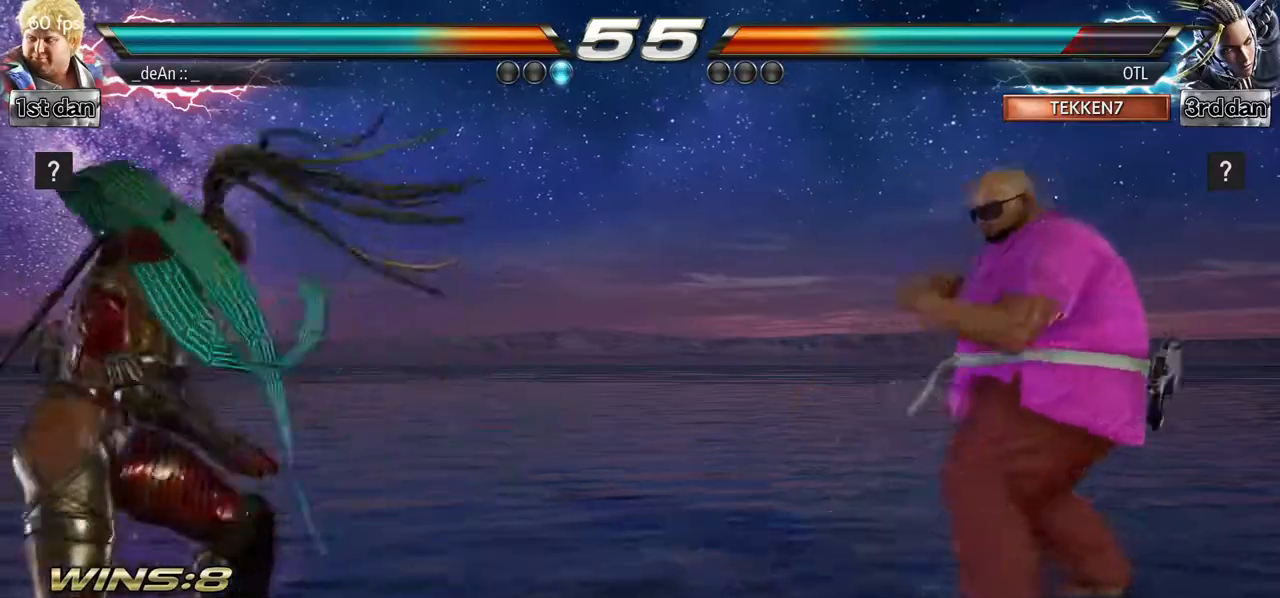
{"dt_ms": 500, "buttons": [], "left_stick": "center", "events": [[217, "SQUARE", "down"], [217, "left_stick", "center"], [317, "TRIANGLE", "down"], [467, "SQUARE", "up"], [467, "TRIANGLE", "up"]]}
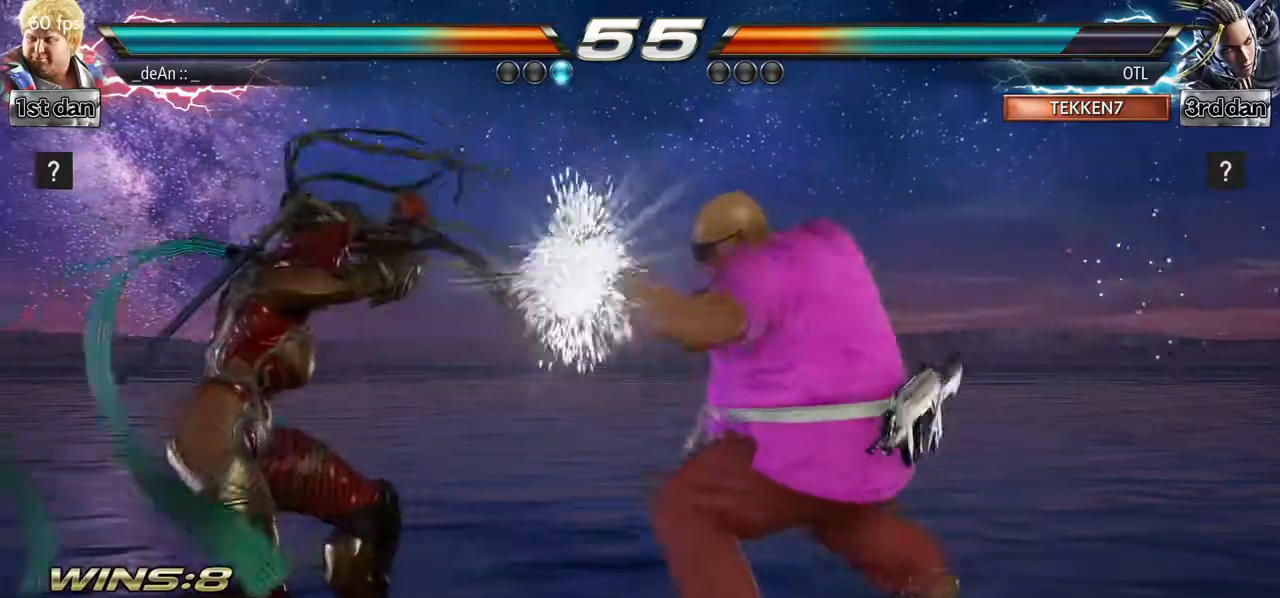
{"dt_ms": 500, "buttons": ["SQUARE"], "left_stick": "down", "events": [[367, "SQUARE", "down"], [450, "left_stick", "down"]]}
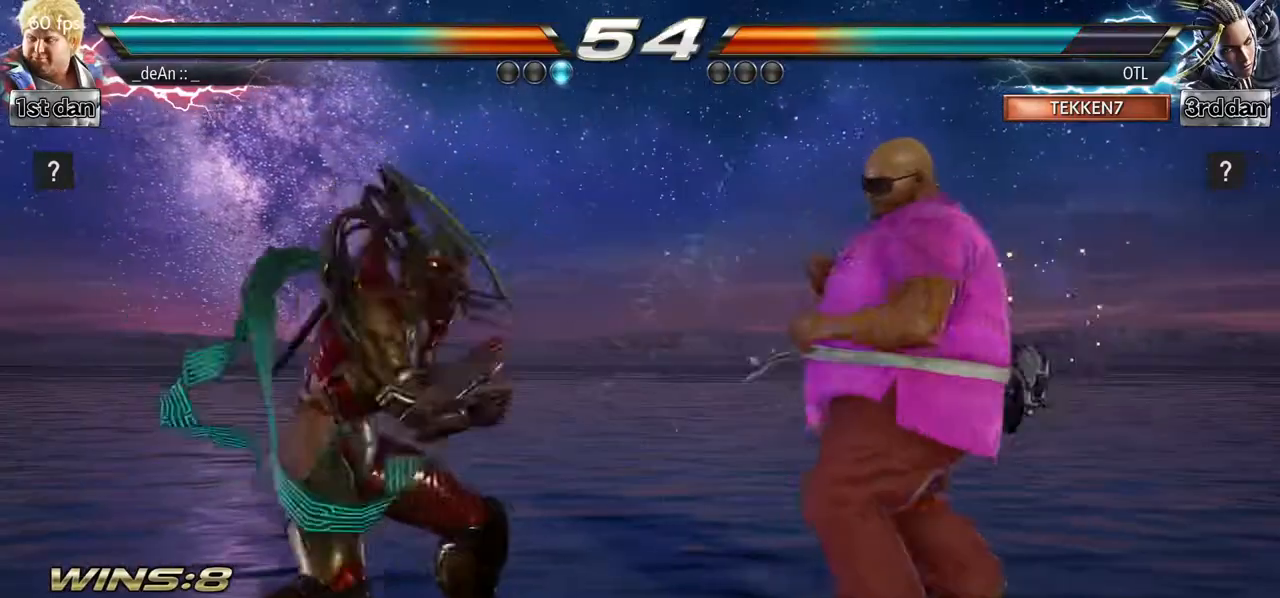
{"dt_ms": 500, "buttons": [], "left_stick": "center", "events": [[17, "SQUARE", "up"], [50, "CIRCLE", "down"], [150, "CIRCLE", "up"], [200, "left_stick", "center"], [217, "CIRCLE", "down"], [450, "CIRCLE", "up"]]}
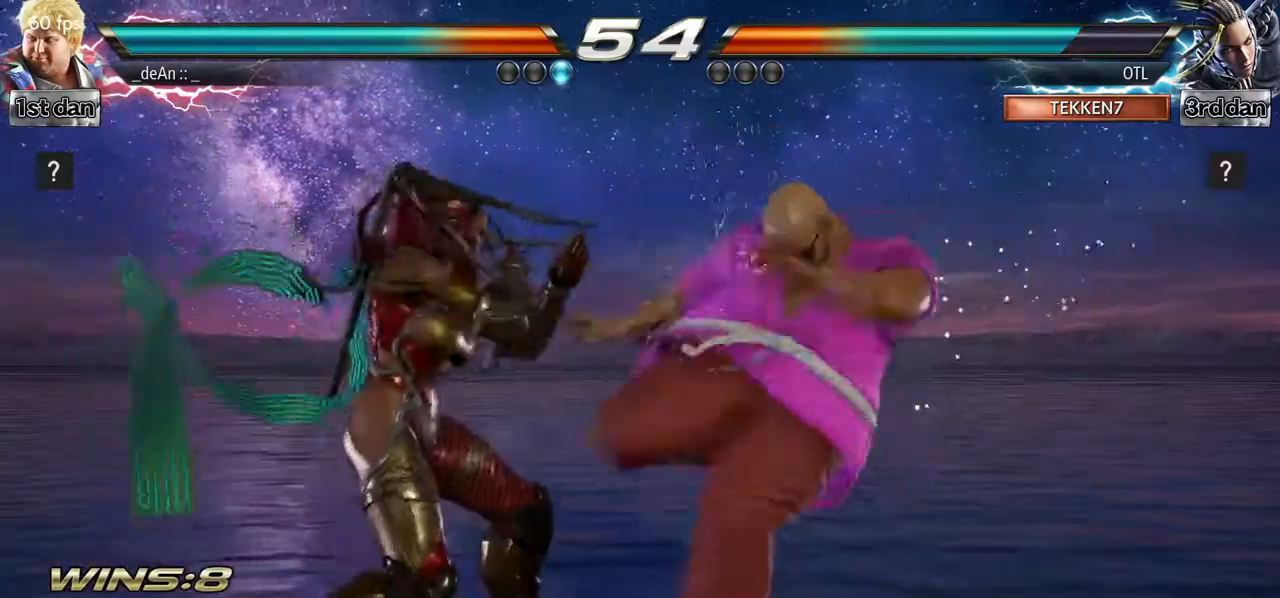
{"dt_ms": 1000, "buttons": [], "left_stick": "center"}
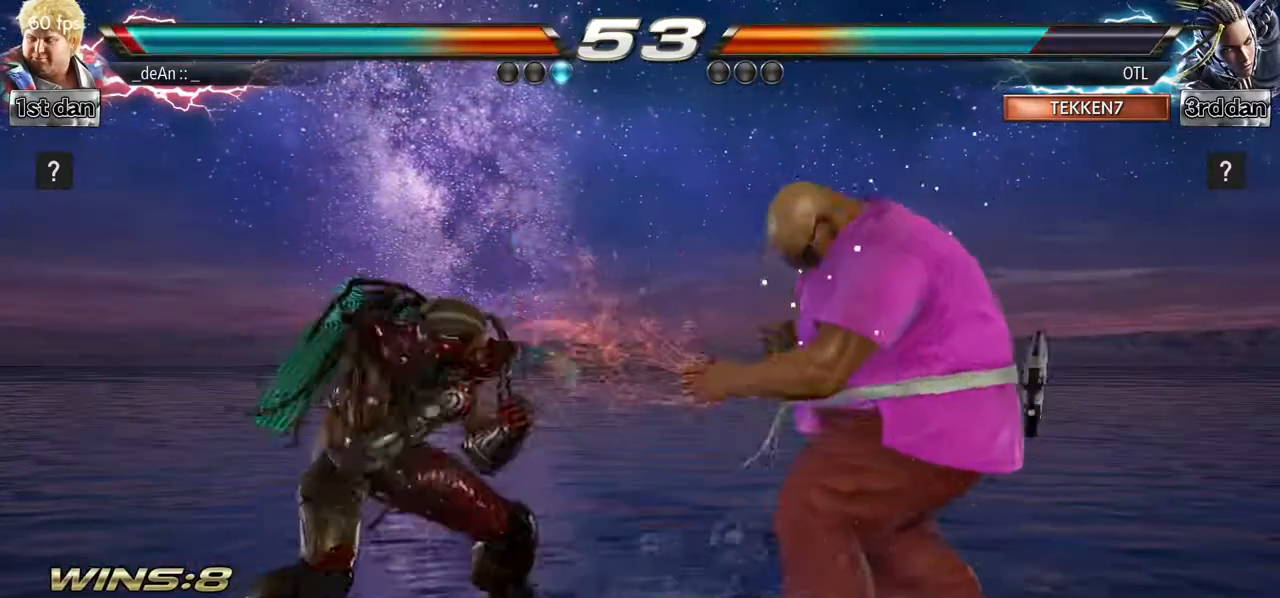
{"dt_ms": 500, "buttons": [], "left_stick": "right", "events": [[83, "left_stick", "right"]]}
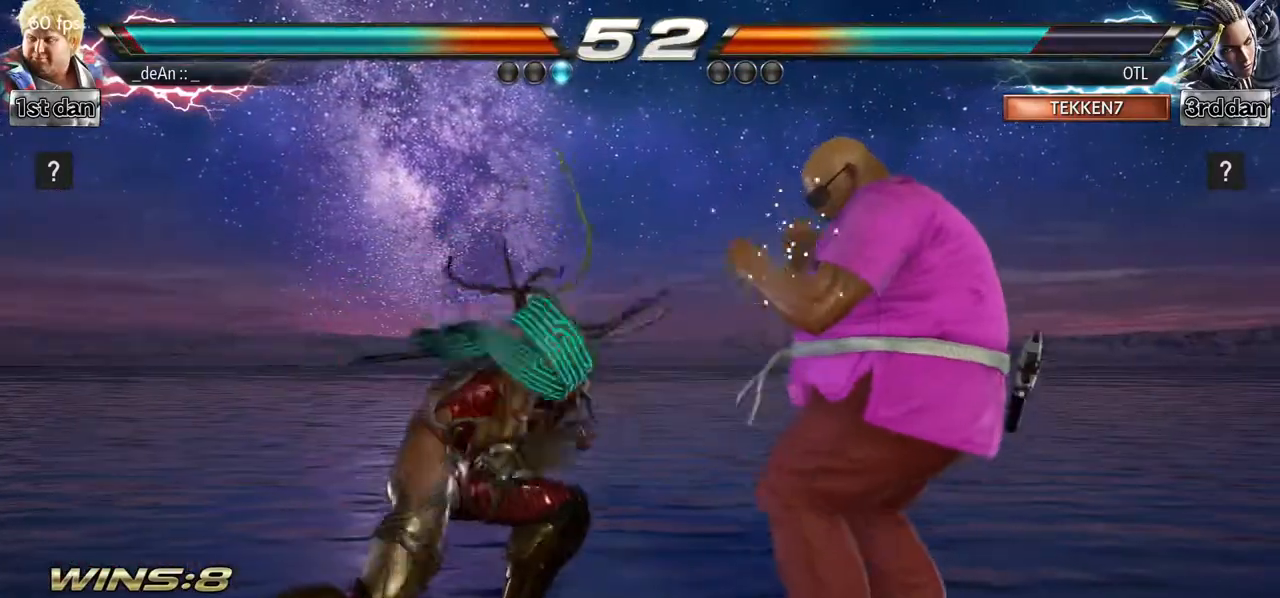
{"dt_ms": 500, "buttons": [], "left_stick": "center"}
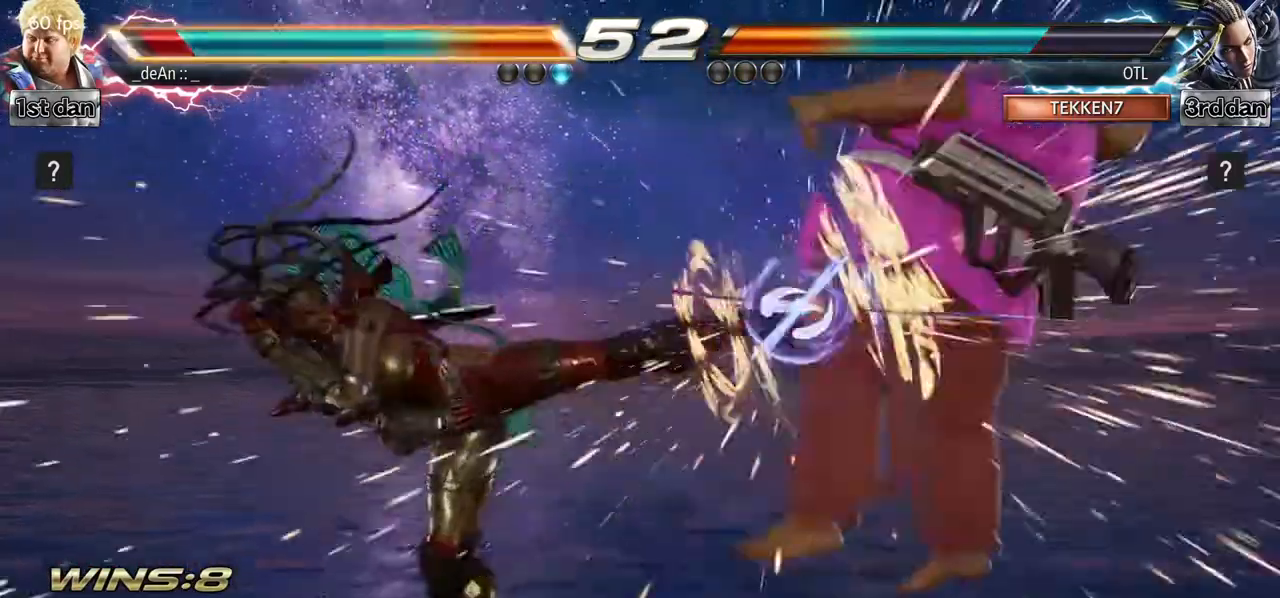
{"dt_ms": 500, "buttons": [], "left_stick": "right", "events": [[467, "left_stick", "right"]]}
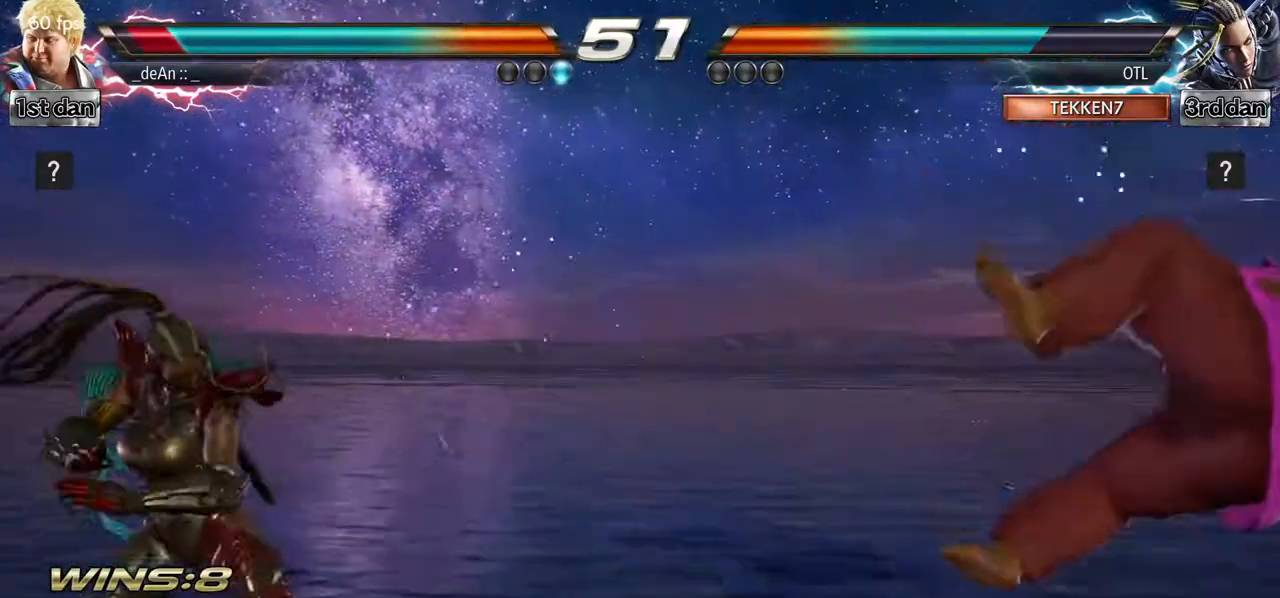
{"dt_ms": 500, "buttons": [], "left_stick": "up", "events": [[133, "SQUARE", "down"], [267, "SQUARE", "up"], [317, "left_stick", "center"], [450, "left_stick", "up"]]}
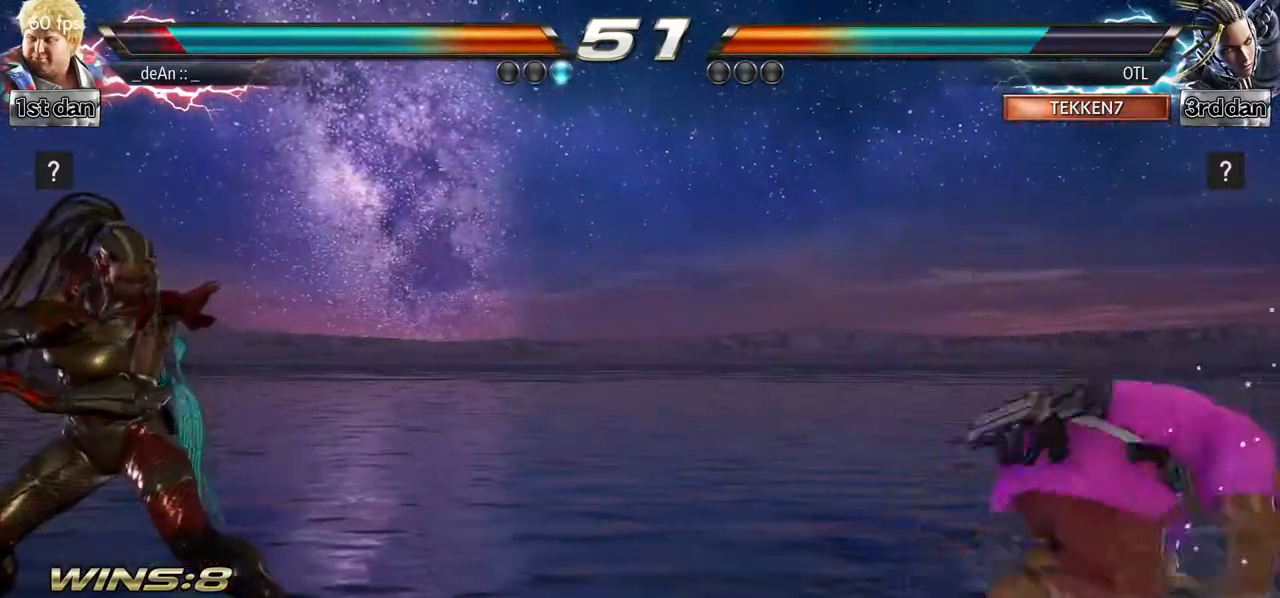
{"dt_ms": 500, "buttons": [], "left_stick": "center", "events": [[50, "left_stick", "center"], [200, "left_stick", "up"], [283, "left_stick", "center"]]}
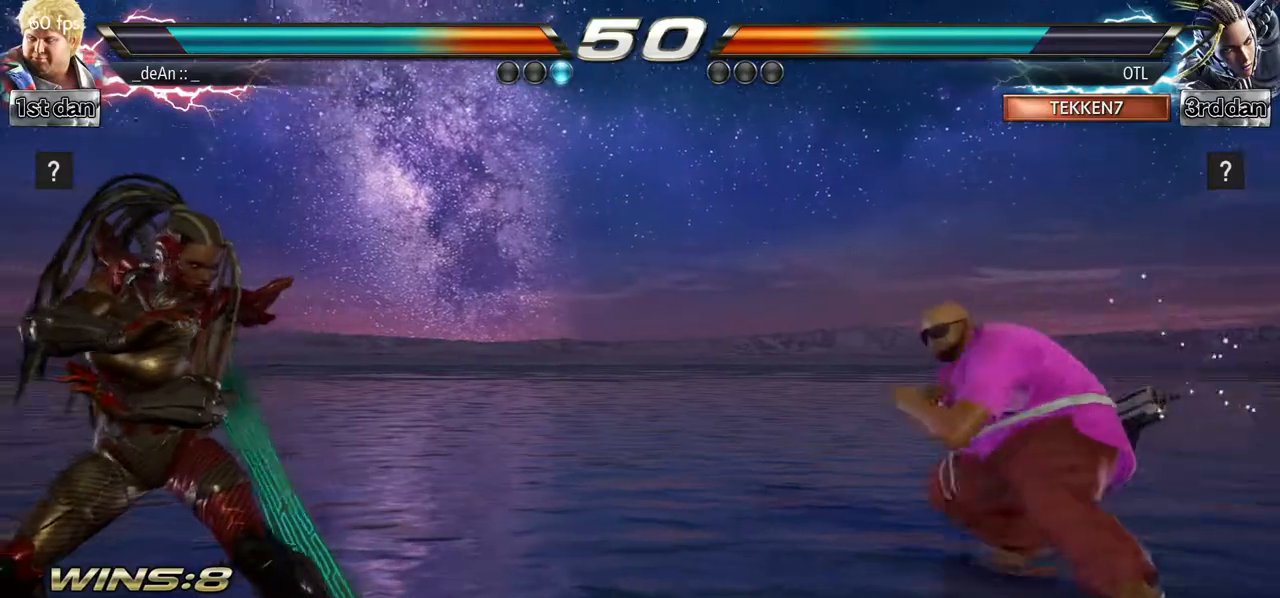
{"dt_ms": 1000, "buttons": [], "left_stick": "right"}
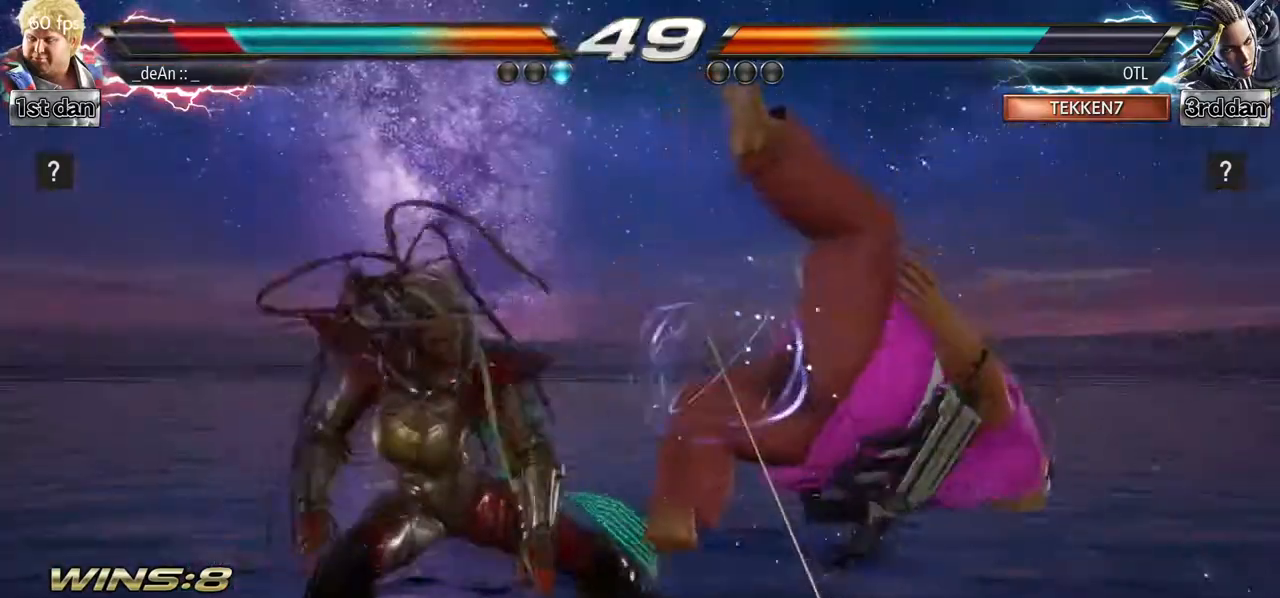
{"dt_ms": 500, "buttons": ["SQUARE"], "left_stick": "right"}
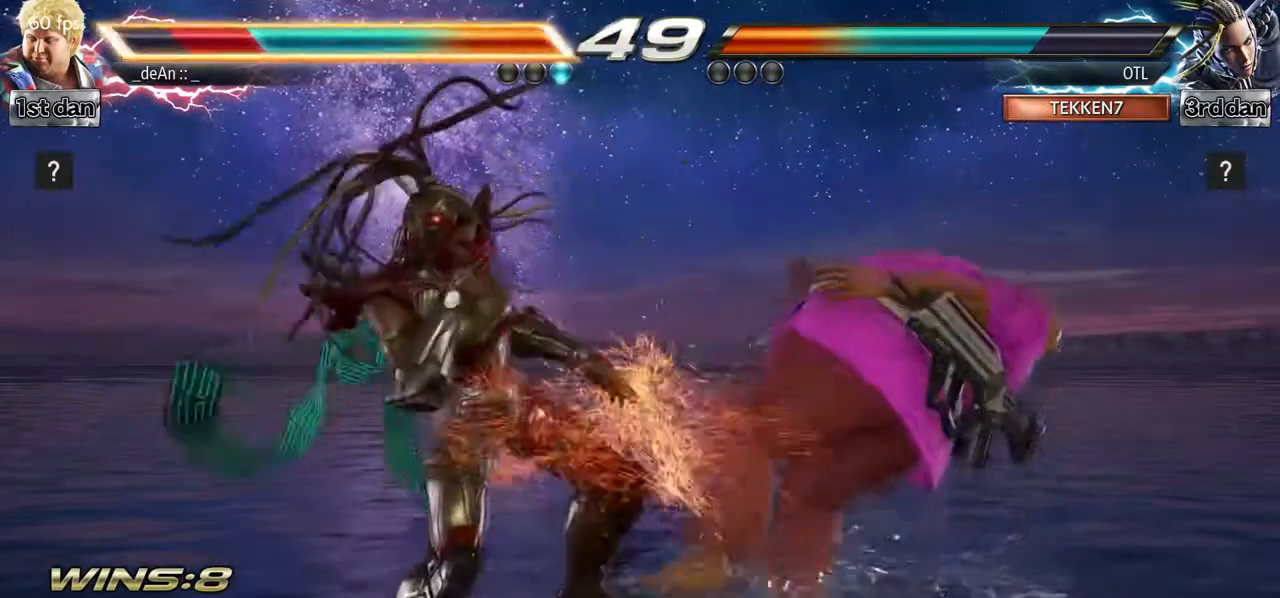
{"dt_ms": 500, "buttons": [], "left_stick": "right", "events": [[83, "SQUARE", "up"], [200, "SQUARE", "down"], [300, "SQUARE", "up"]]}
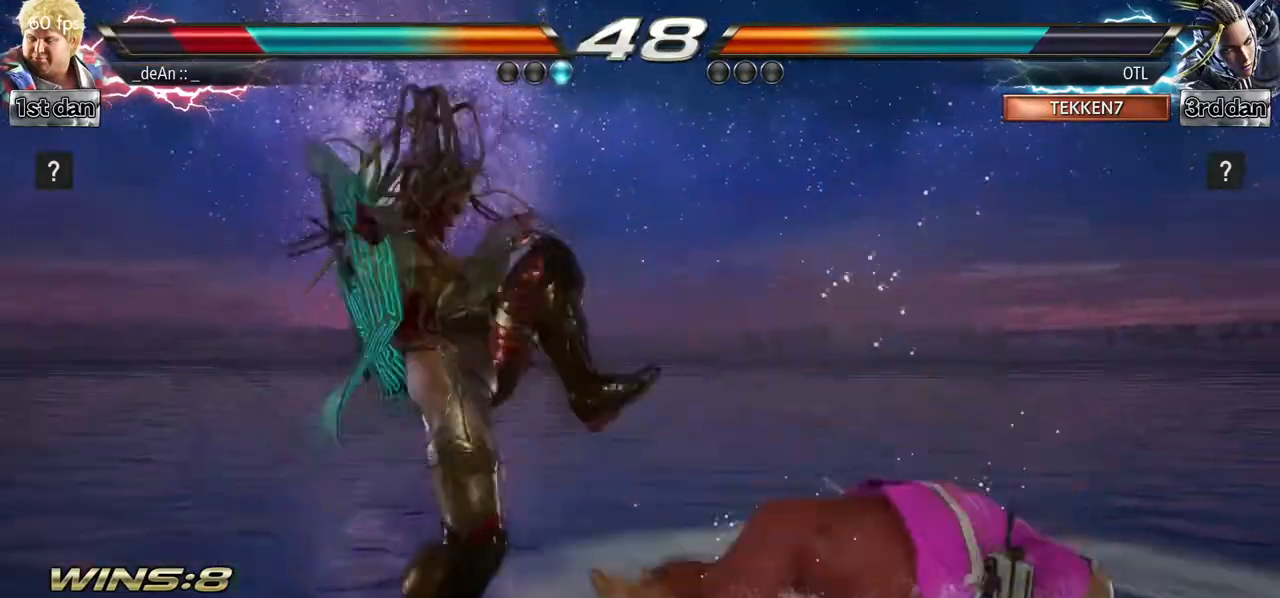
{"dt_ms": 500, "buttons": [], "left_stick": "right"}
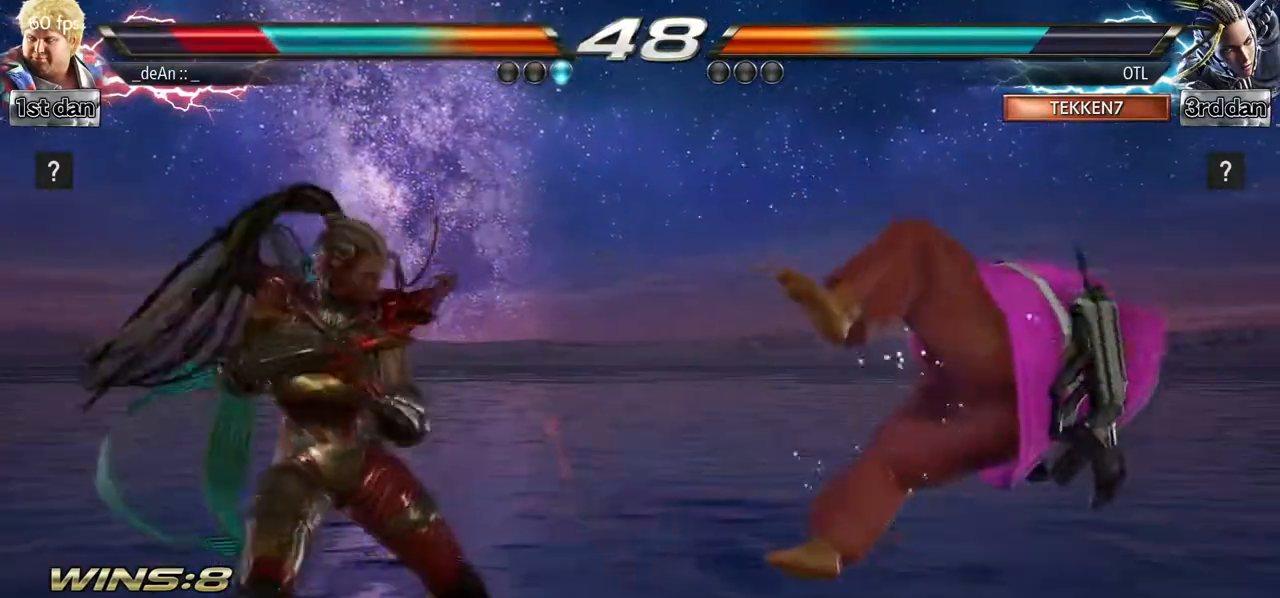
{"dt_ms": 1000, "buttons": ["SQUARE", "TRIANGLE"], "left_stick": "center"}
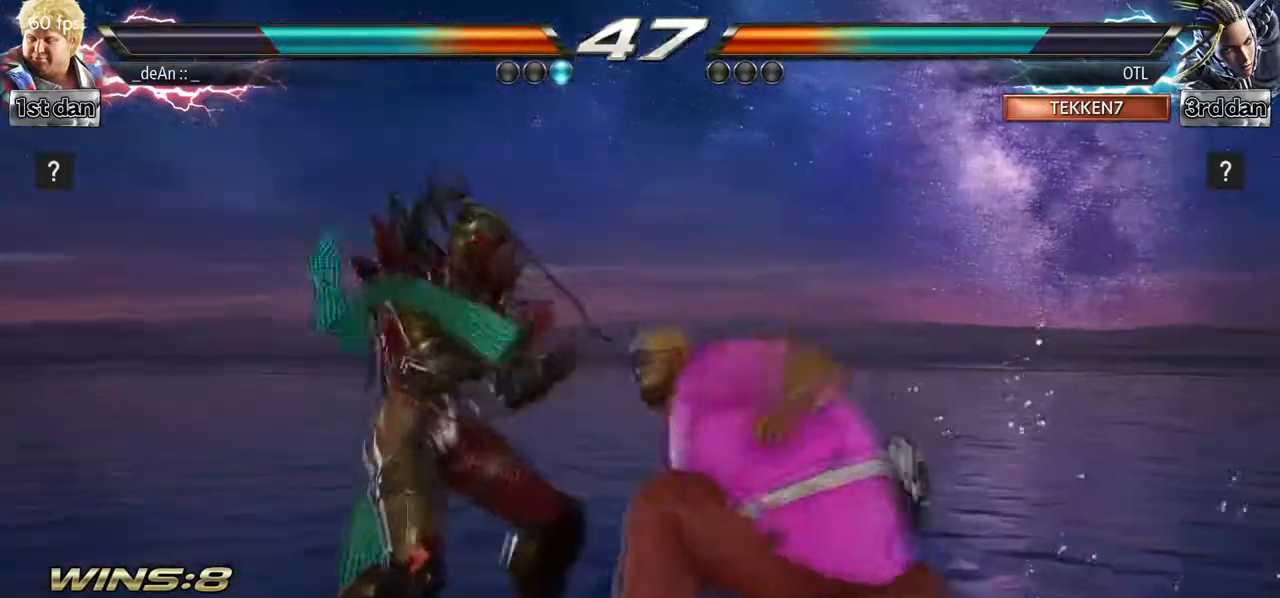
{"dt_ms": 500, "buttons": [], "left_stick": "center", "events": [[50, "TRIANGLE", "up"], [133, "SQUARE", "up"]]}
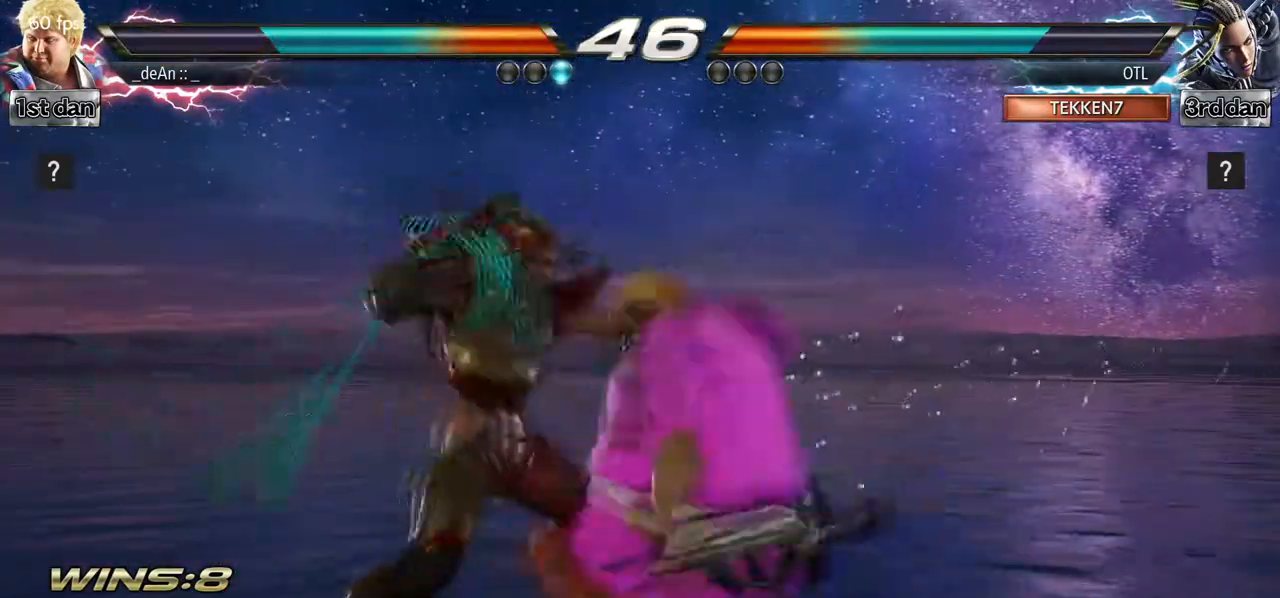
{"dt_ms": 1000, "buttons": [], "left_stick": "center"}
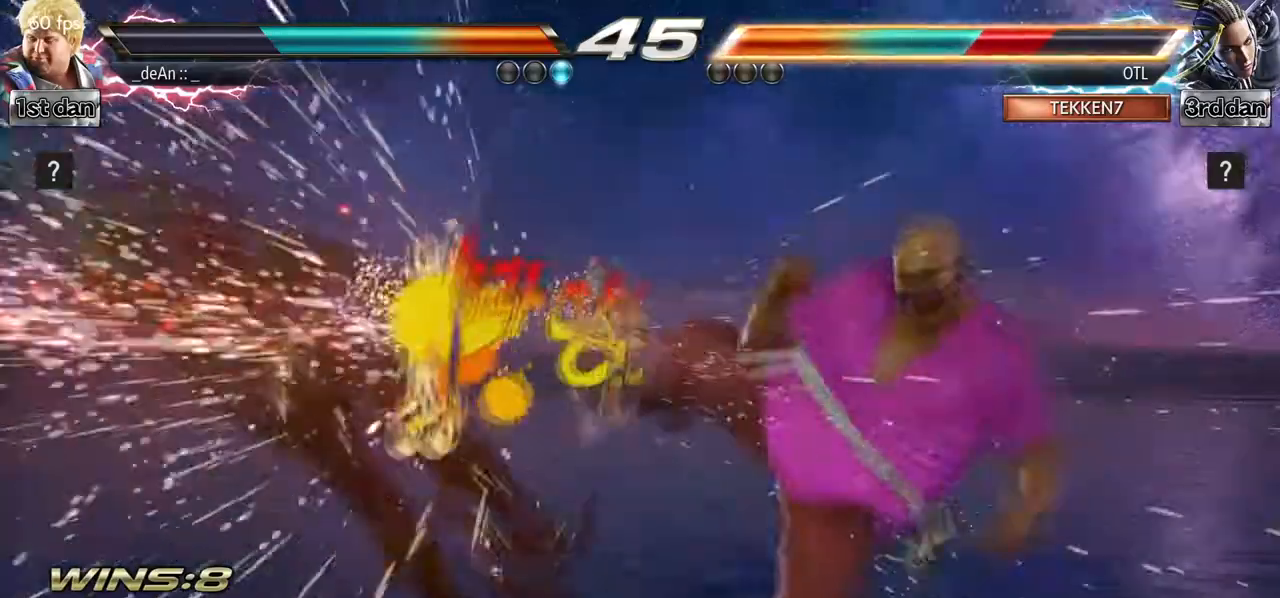
{"dt_ms": 500, "buttons": [], "left_stick": "down", "events": [[383, "left_stick", "left"], [483, "left_stick", "down"]]}
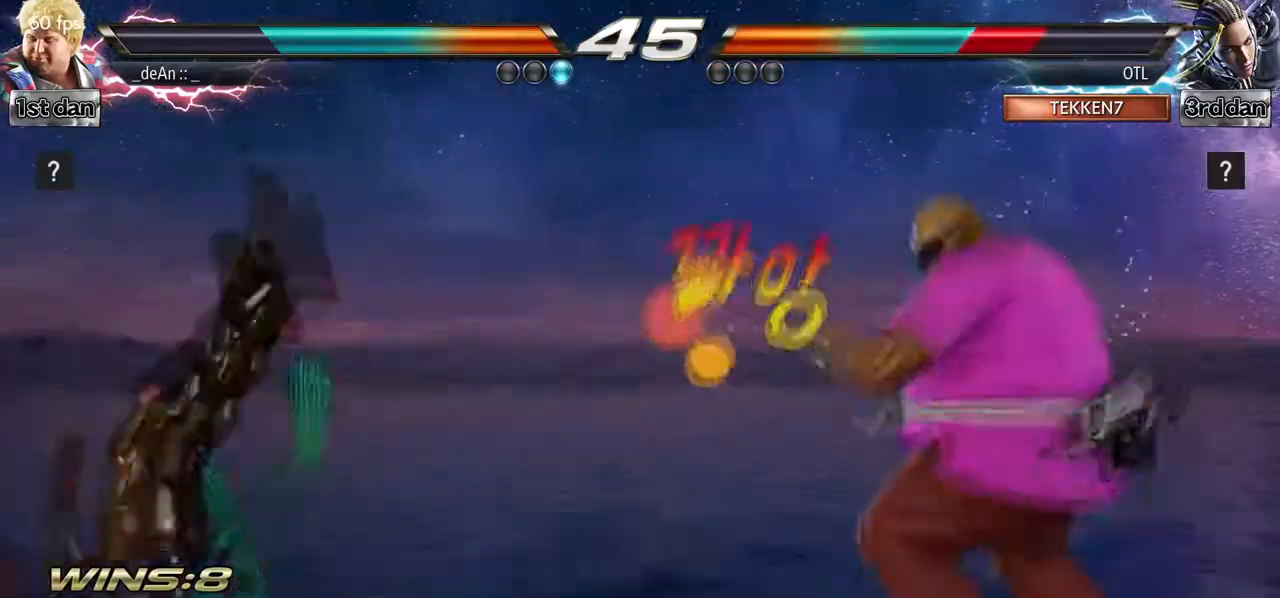
{"dt_ms": 500, "buttons": [], "left_stick": "center", "events": [[50, "left_stick", "down-left"], [167, "left_stick", "left"], [217, "SQUARE", "down"], [433, "SQUARE", "up"], [483, "left_stick", "center"]]}
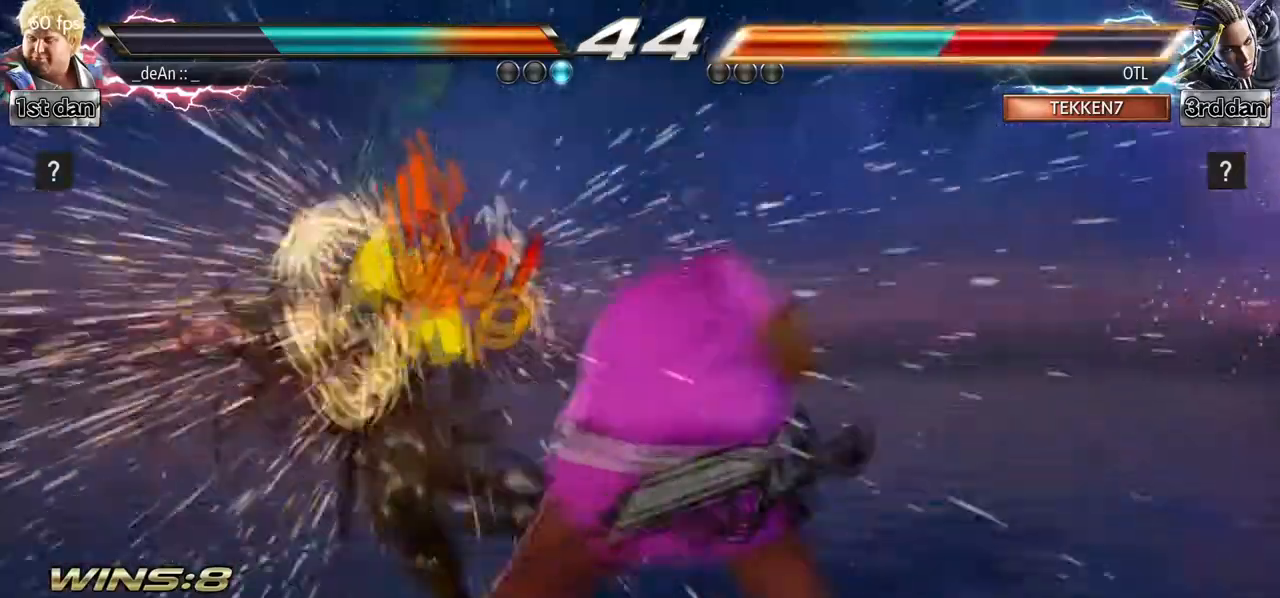
{"dt_ms": 500, "buttons": [], "left_stick": "down-left", "events": [[217, "left_stick", "down-left"], [267, "SQUARE", "down"], [467, "SQUARE", "up"]]}
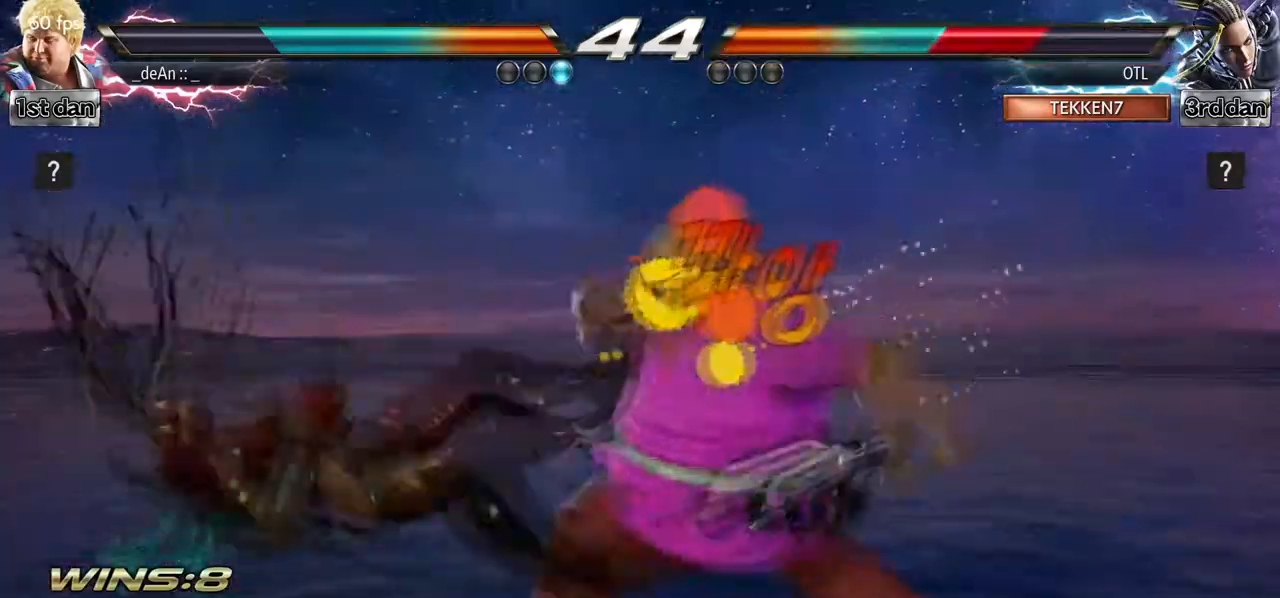
{"dt_ms": 500, "buttons": [], "left_stick": "down", "events": [[33, "left_stick", "center"], [267, "left_stick", "down"], [317, "TRIANGLE", "down"], [500, "TRIANGLE", "up"]]}
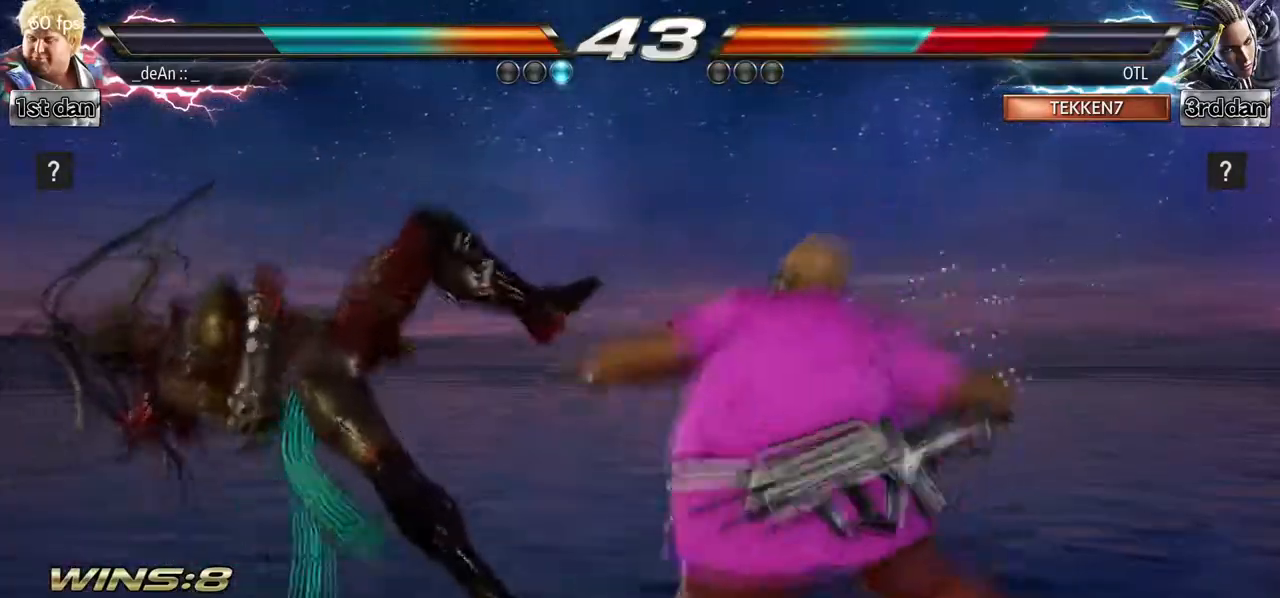
{"dt_ms": 500, "buttons": [], "left_stick": "center"}
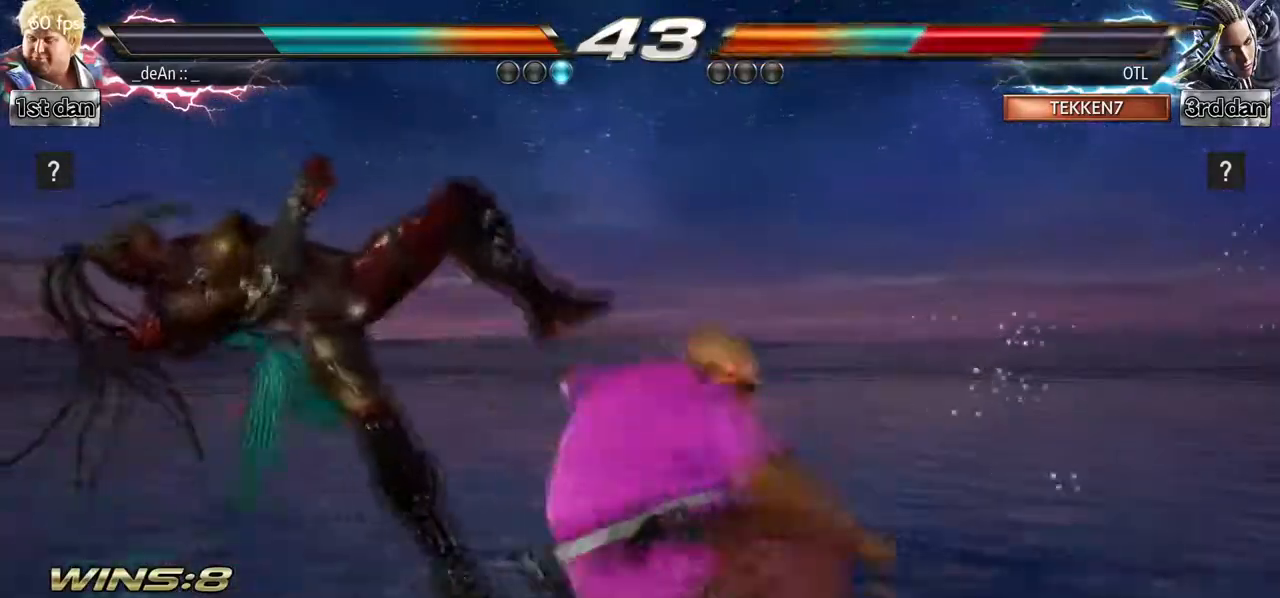
{"dt_ms": 500, "buttons": [], "left_stick": "center", "events": []}